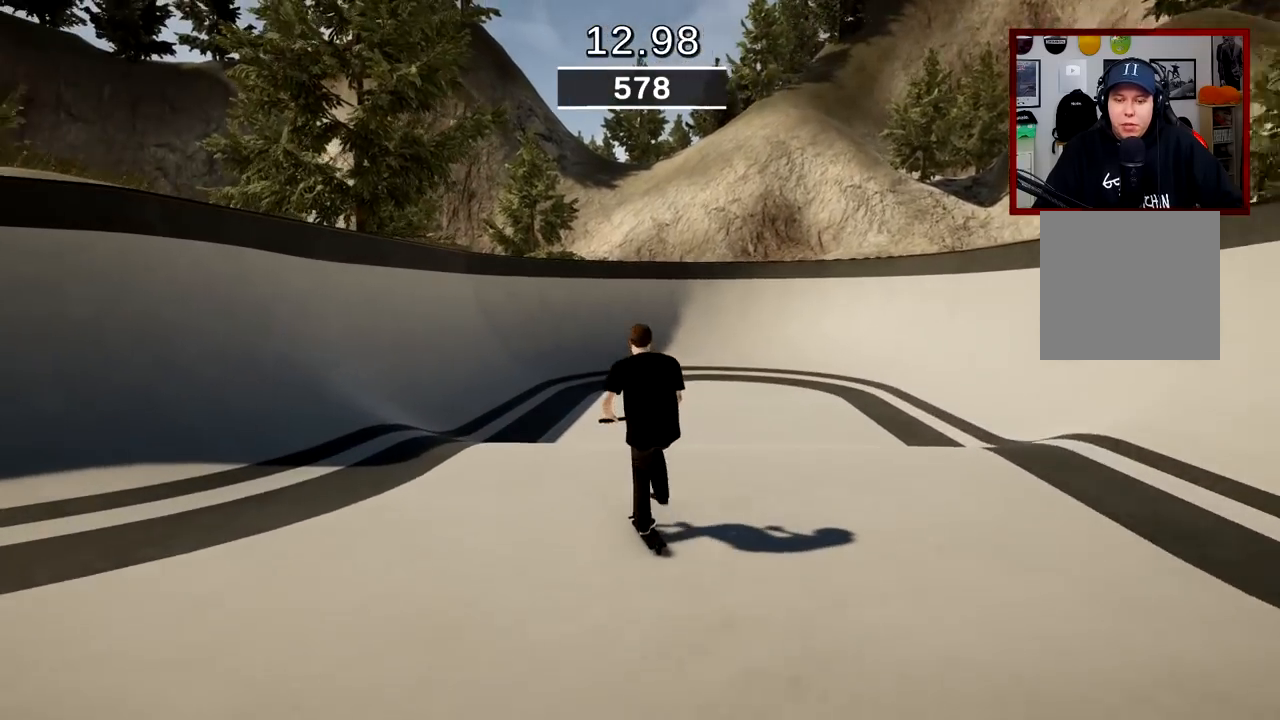
Gameplay with a controller (Xbox layout); each line is a JSON object with the inputs held at the frame after it. "events" lists button and stick changes between this image and that frame as [ms after this image, input, new state], when the widget could be followed in between.
{"buttons": [], "left_stick": "center", "right_stick": "center", "events": [[167, "left_stick", "center"], [484, "A", "up"]]}
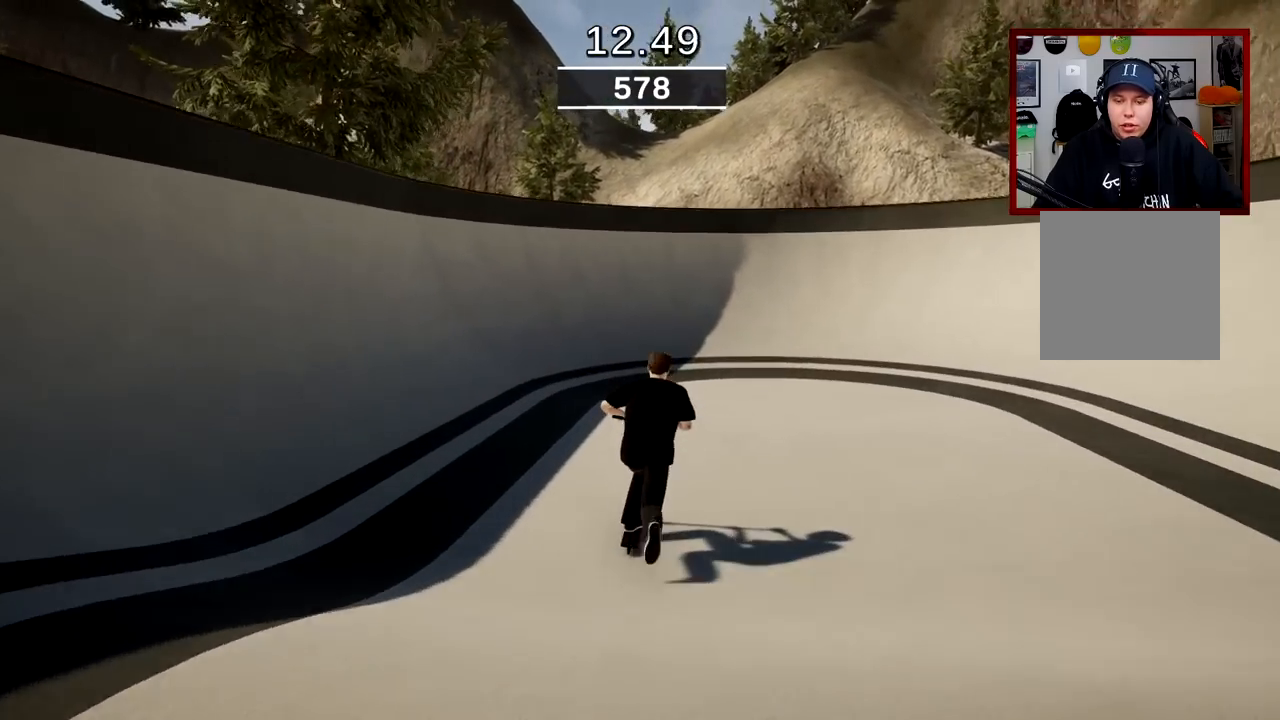
{"buttons": [], "left_stick": "center", "right_stick": "center", "events": [[100, "A", "down"], [266, "left_stick", "right"], [333, "A", "up"], [383, "left_stick", "center"]]}
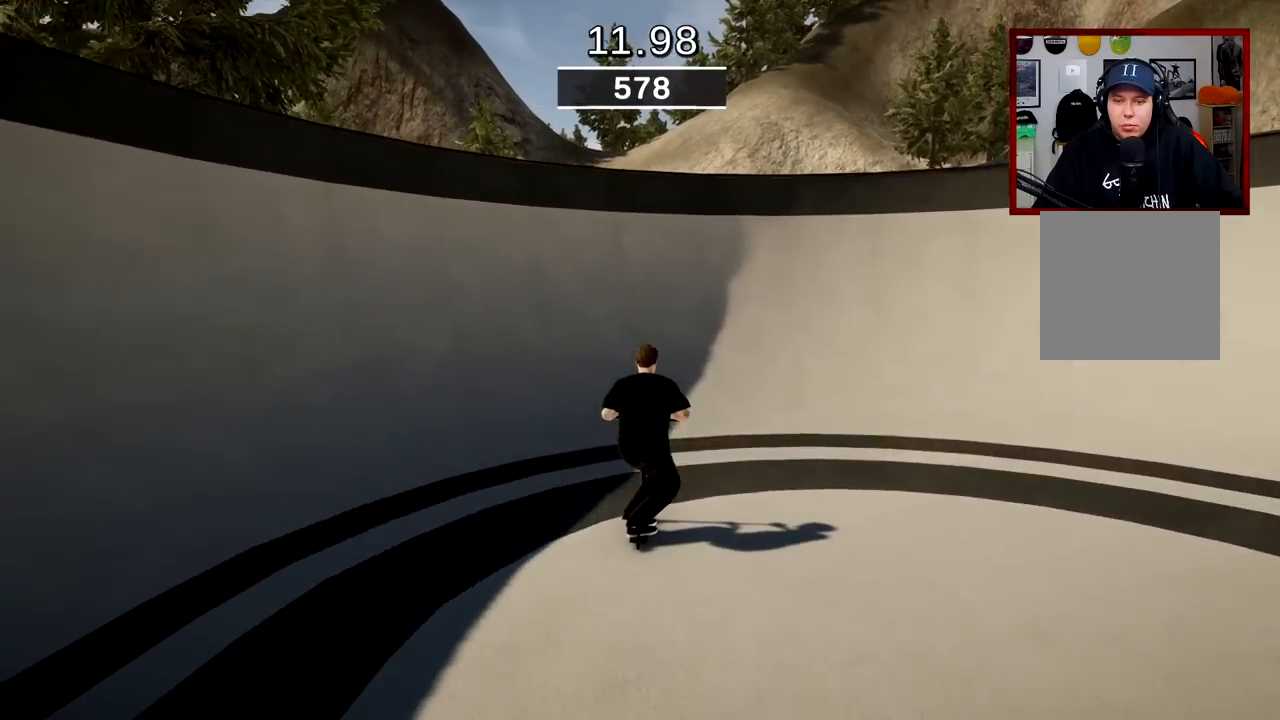
{"buttons": ["L2", "R2"], "left_stick": "down", "right_stick": "center", "events": [[17, "right_stick", "down"], [417, "right_stick", "up-right"], [434, "left_stick", "down"], [484, "L2", "down"], [484, "right_stick", "center"], [501, "R2", "down"]]}
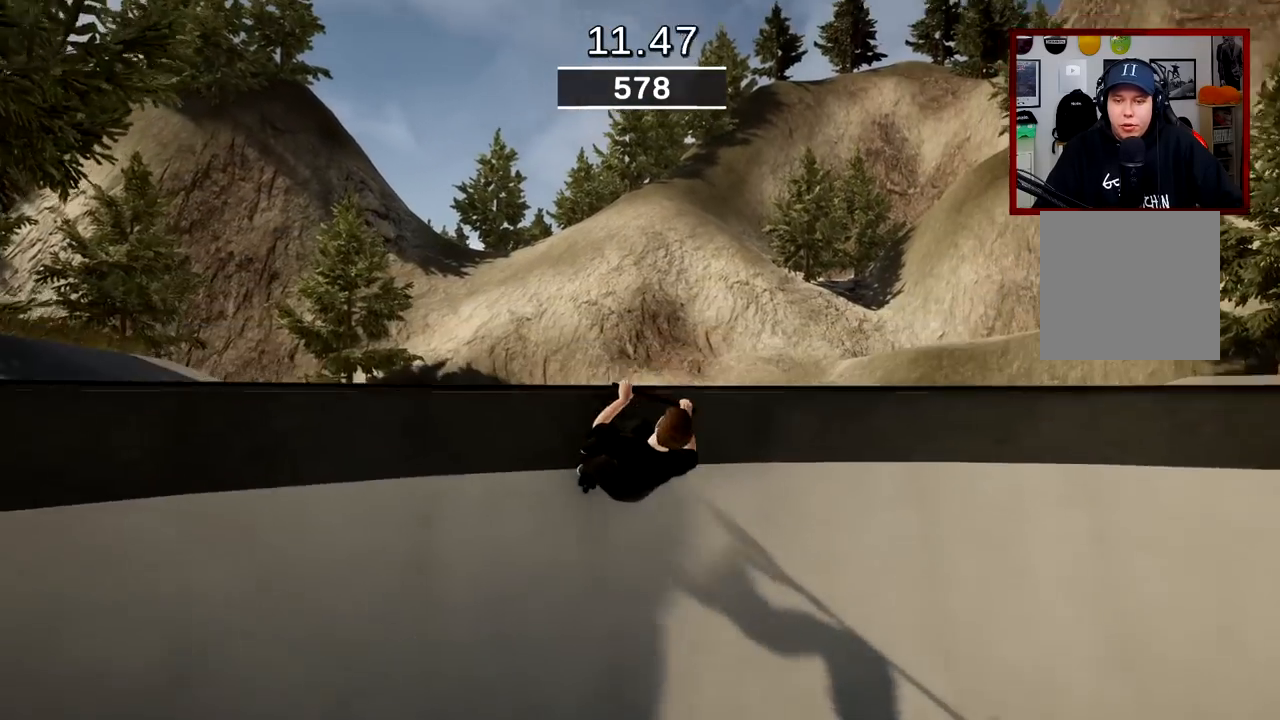
{"buttons": ["L2", "R2"], "left_stick": "down-right", "right_stick": "left", "events": [[83, "right_stick", "left"], [133, "left_stick", "down-right"]]}
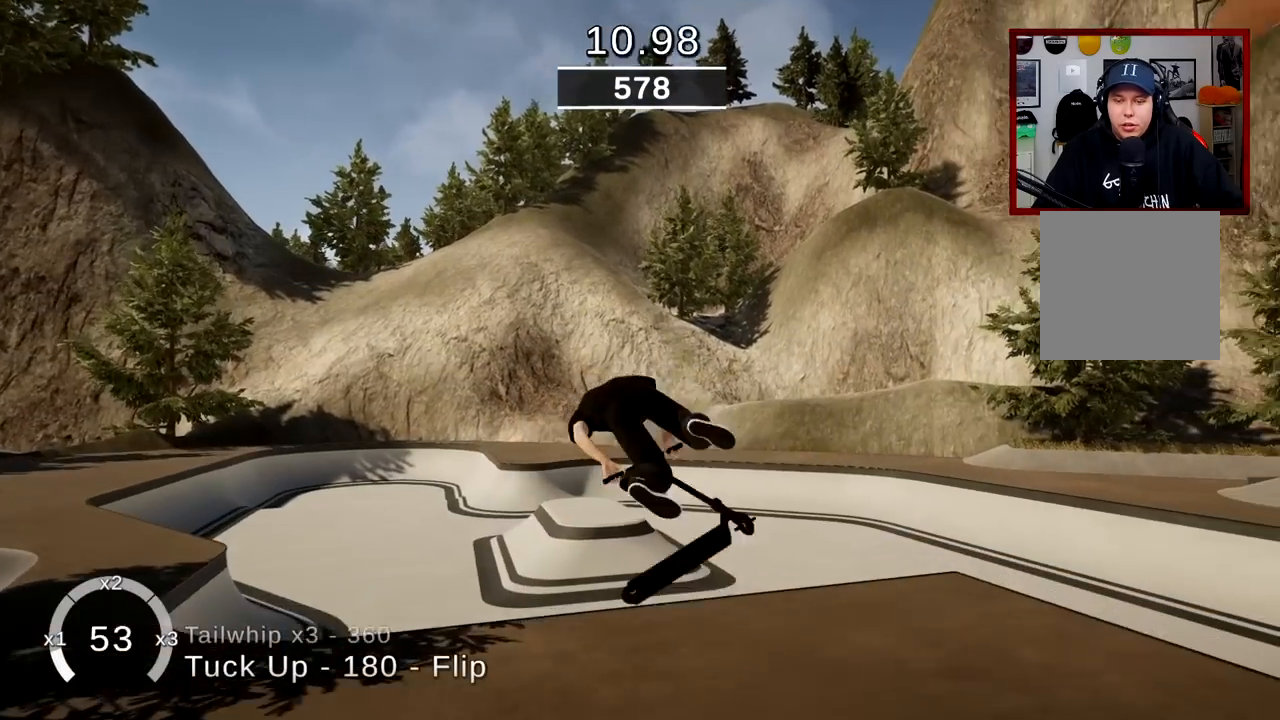
{"buttons": ["L2", "R2"], "left_stick": "down-right", "right_stick": "up-right", "events": [[17, "R2", "up"], [17, "right_stick", "center"], [67, "L2", "up"], [284, "L2", "down"], [300, "right_stick", "up-right"], [400, "R2", "down"]]}
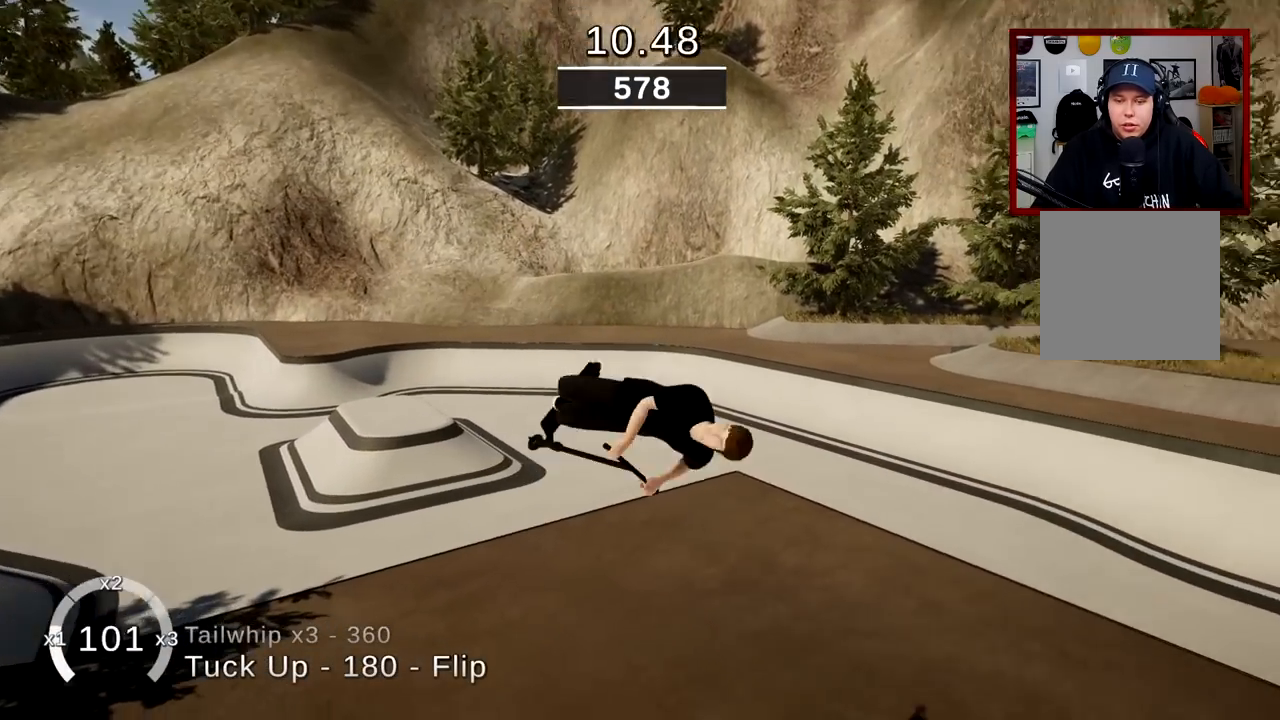
{"buttons": [], "left_stick": "down-right", "right_stick": "center", "events": [[266, "R2", "up"], [300, "L2", "up"], [300, "right_stick", "center"]]}
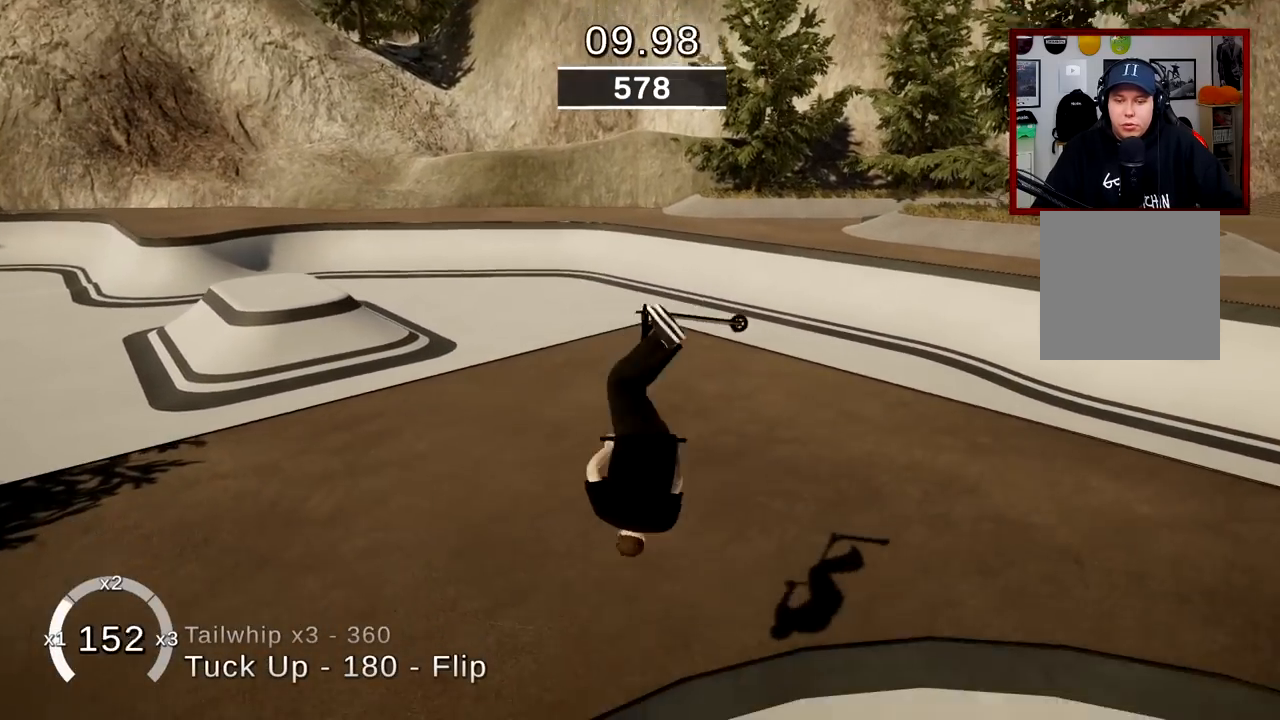
{"buttons": [], "left_stick": "down-right", "right_stick": "center", "events": []}
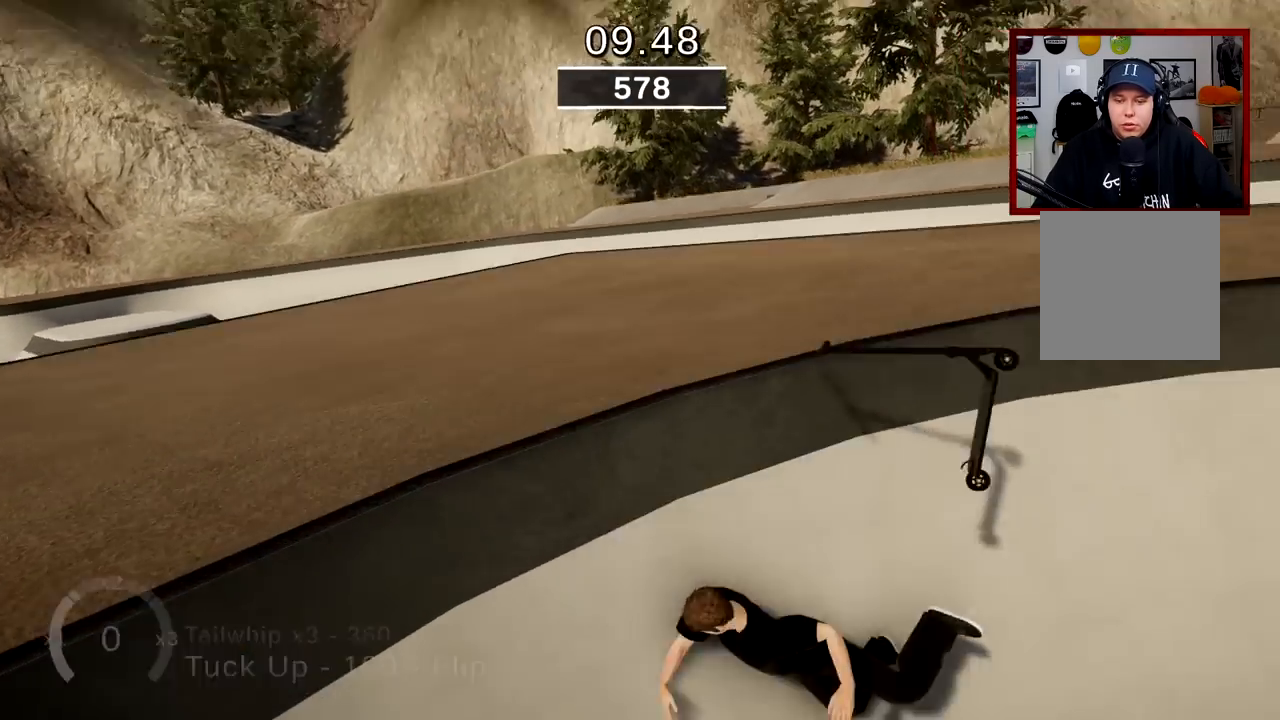
{"buttons": ["DPAD_LEFT"], "left_stick": "center", "right_stick": "center", "events": [[83, "left_stick", "center"], [433, "DPAD_LEFT", "down"]]}
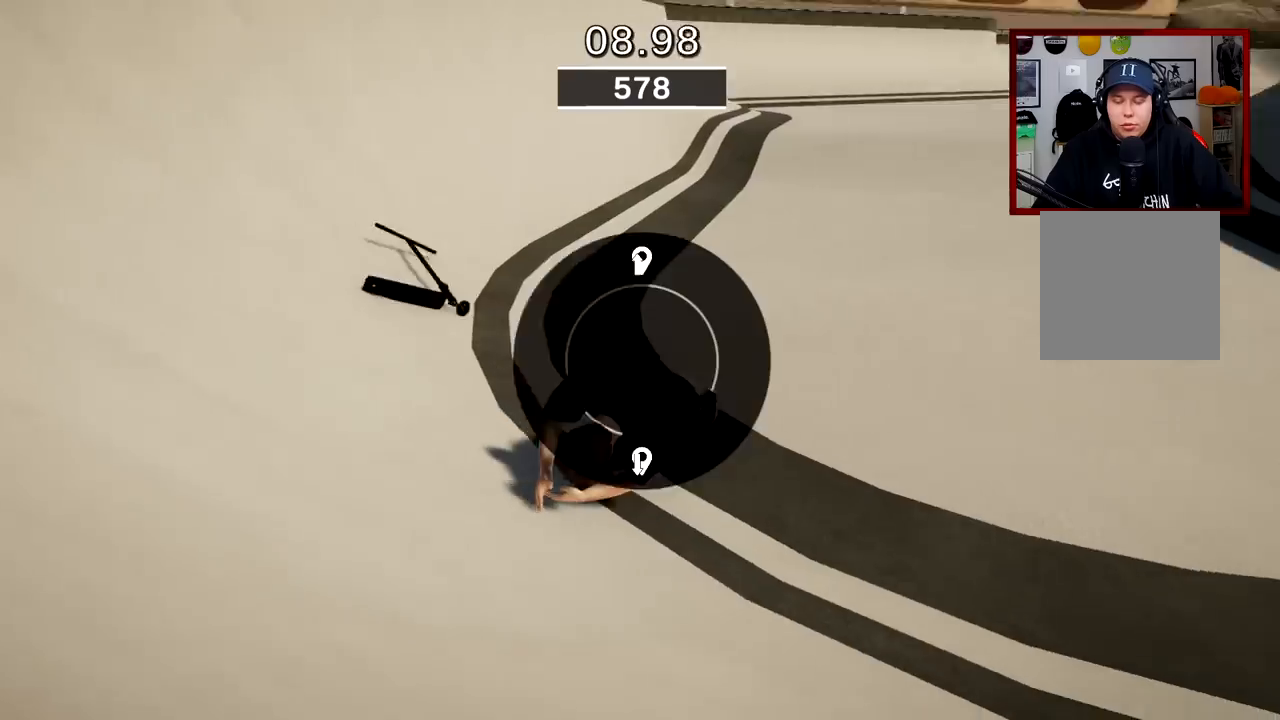
{"buttons": [], "left_stick": "center", "right_stick": "center", "events": [[150, "right_stick", "up"], [400, "DPAD_LEFT", "up"], [467, "right_stick", "center"]]}
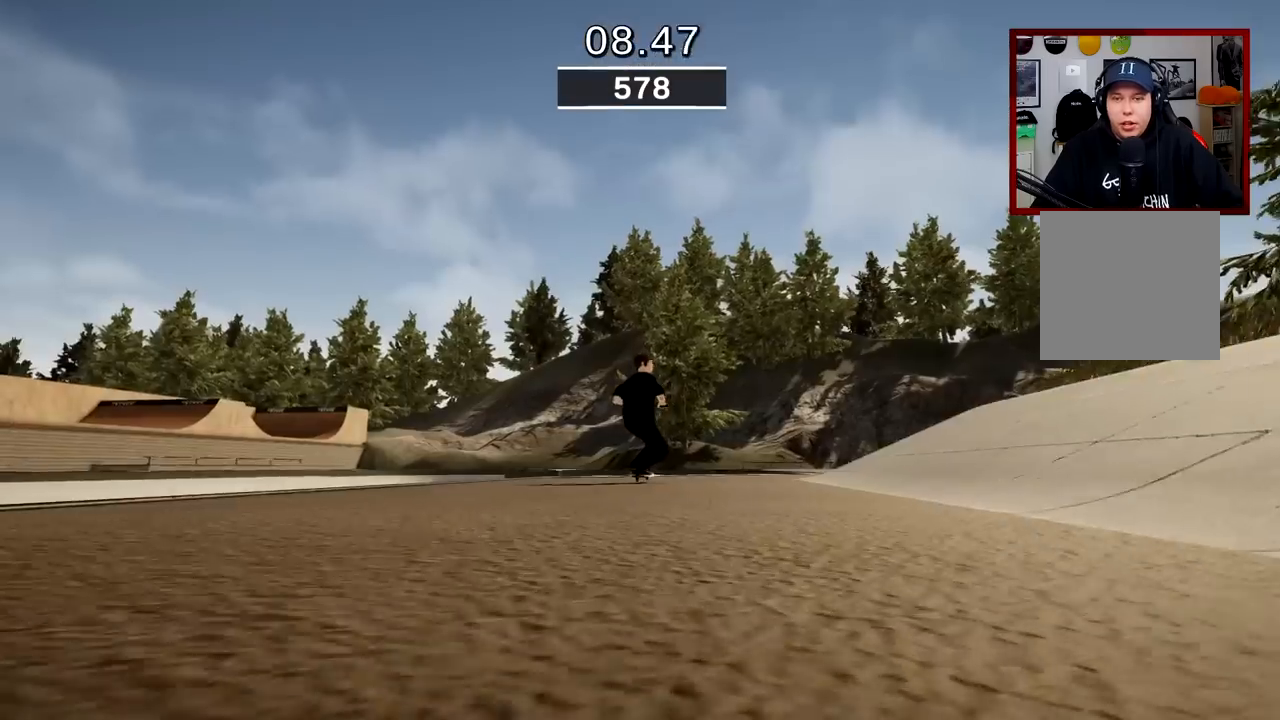
{"buttons": ["A"], "left_stick": "center", "right_stick": "center", "events": [[83, "A", "down"]]}
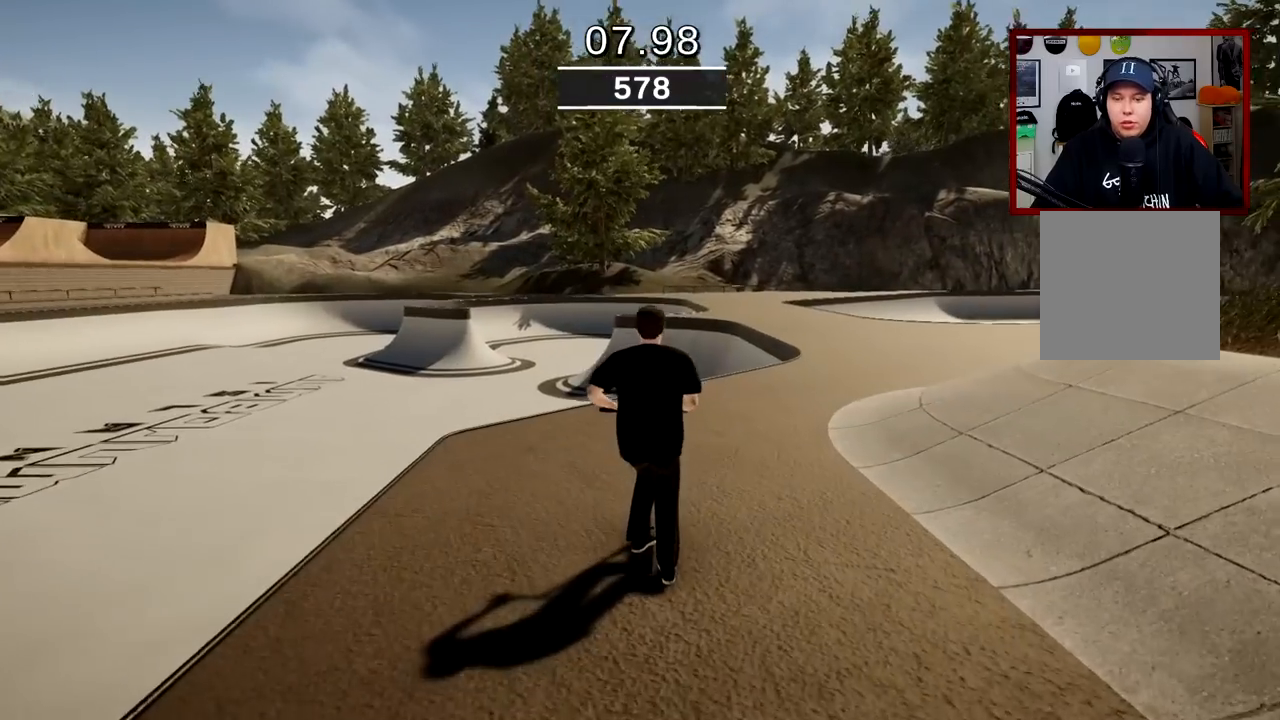
{"buttons": ["A"], "left_stick": "right", "right_stick": "center", "events": [[267, "left_stick", "right"]]}
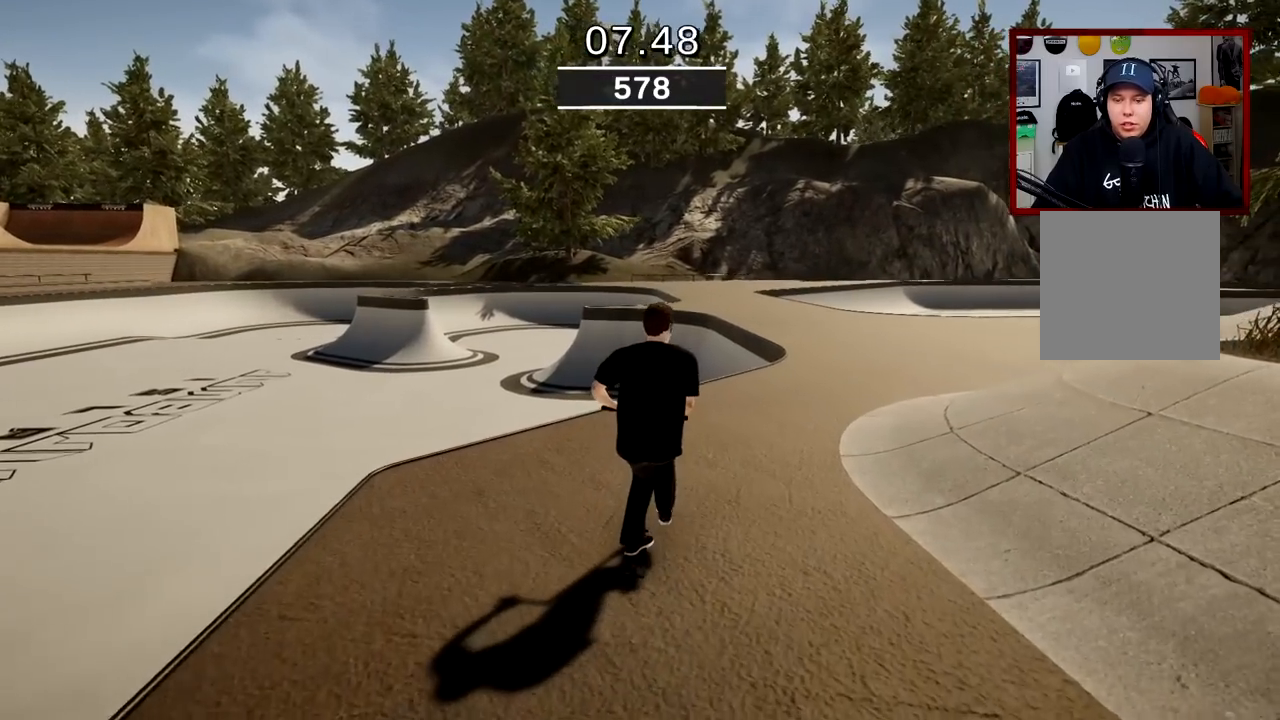
{"buttons": [], "left_stick": "left", "right_stick": "center", "events": [[33, "left_stick", "center"], [334, "A", "up"], [467, "left_stick", "left"]]}
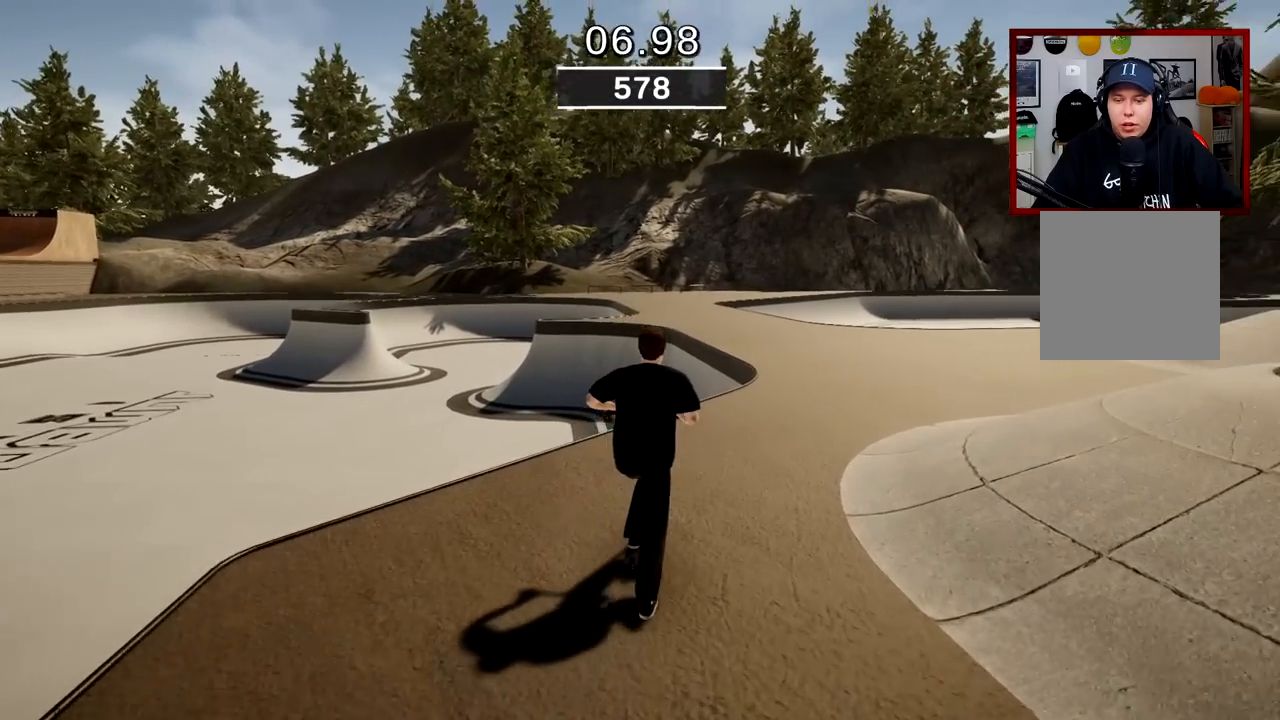
{"buttons": [], "left_stick": "center", "right_stick": "center", "events": [[34, "right_stick", "down"], [117, "left_stick", "center"], [251, "left_stick", "left"], [367, "left_stick", "center"], [401, "right_stick", "up"], [467, "right_stick", "center"]]}
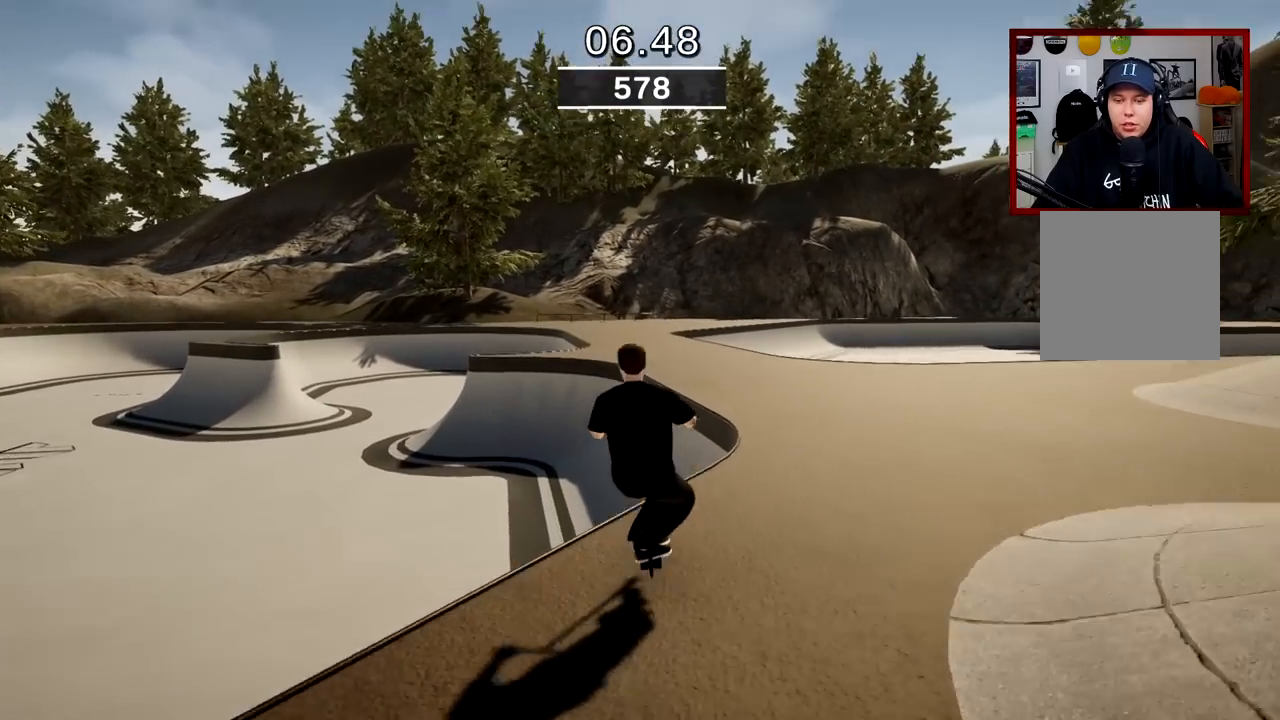
{"buttons": [], "left_stick": "left", "right_stick": "center", "events": [[33, "R1", "down"], [100, "right_stick", "down"], [217, "R1", "up"], [233, "right_stick", "center"], [484, "left_stick", "left"]]}
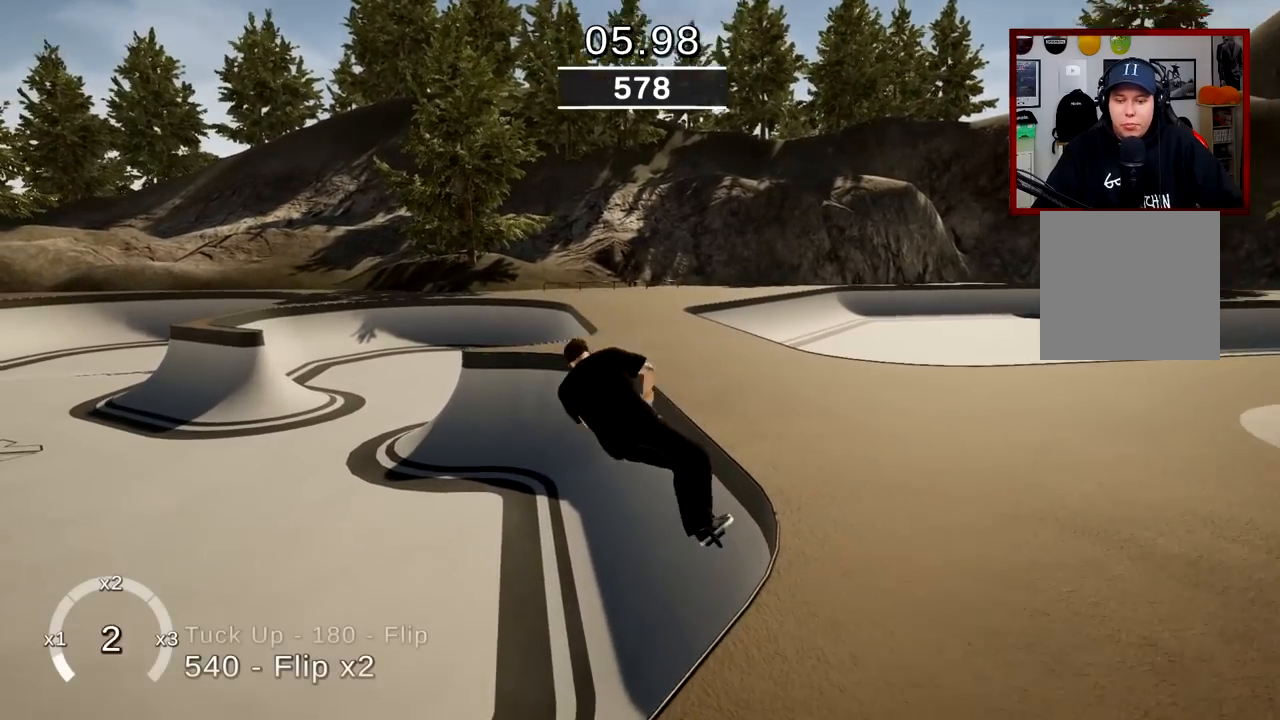
{"buttons": [], "left_stick": "center", "right_stick": "center", "events": [[134, "left_stick", "center"]]}
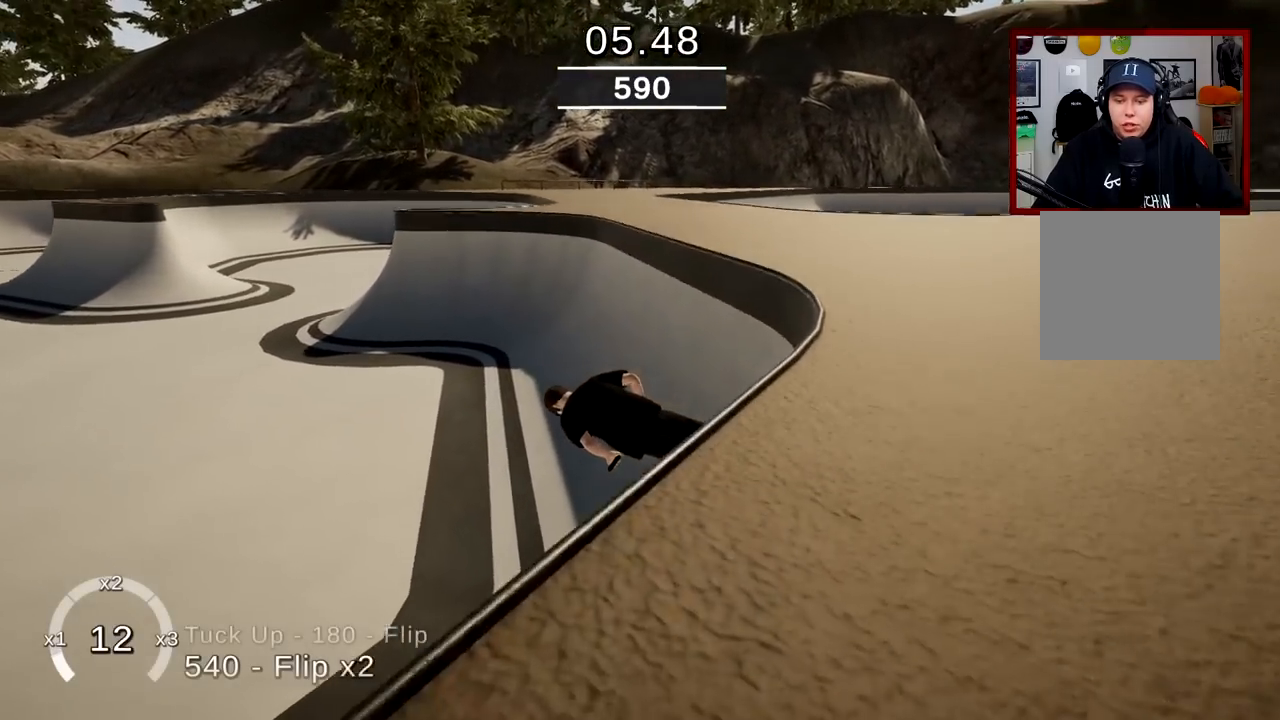
{"buttons": [], "left_stick": "left", "right_stick": "center", "events": [[50, "right_stick", "down"], [200, "left_stick", "left"], [317, "right_stick", "center"]]}
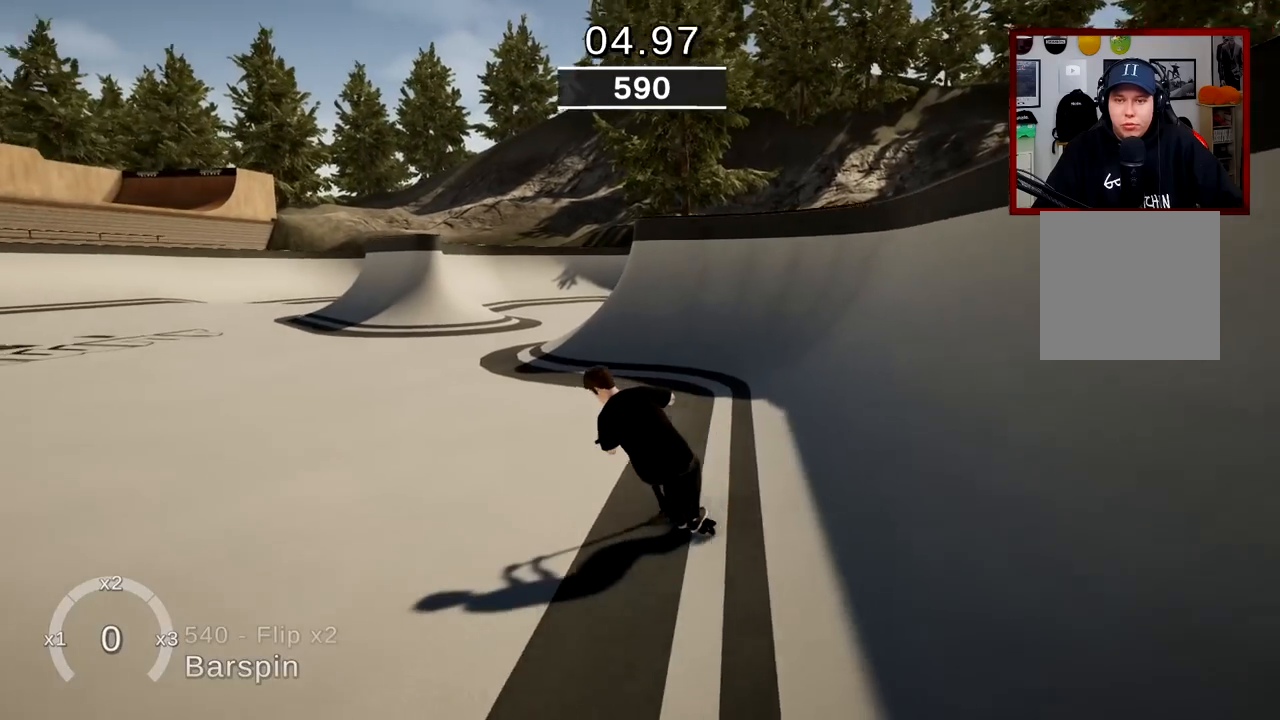
{"buttons": [], "left_stick": "center", "right_stick": "center", "events": [[301, "left_stick", "center"]]}
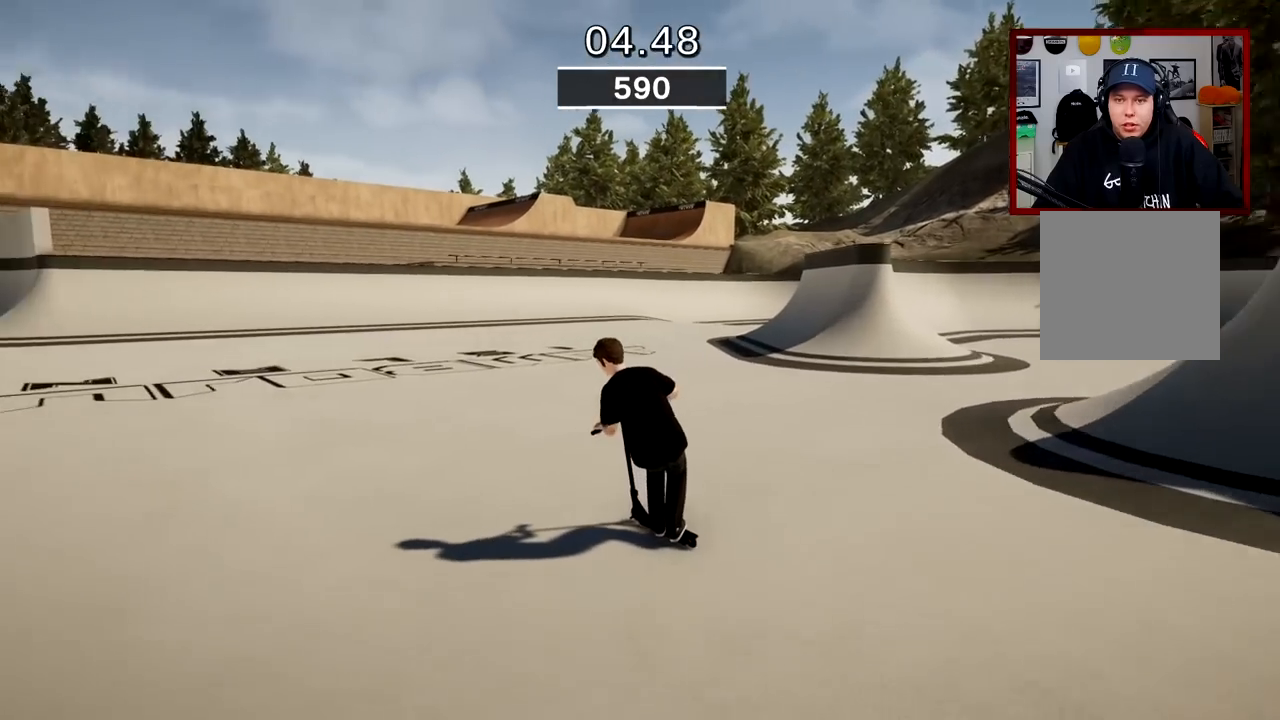
{"buttons": [], "left_stick": "center", "right_stick": "center", "events": []}
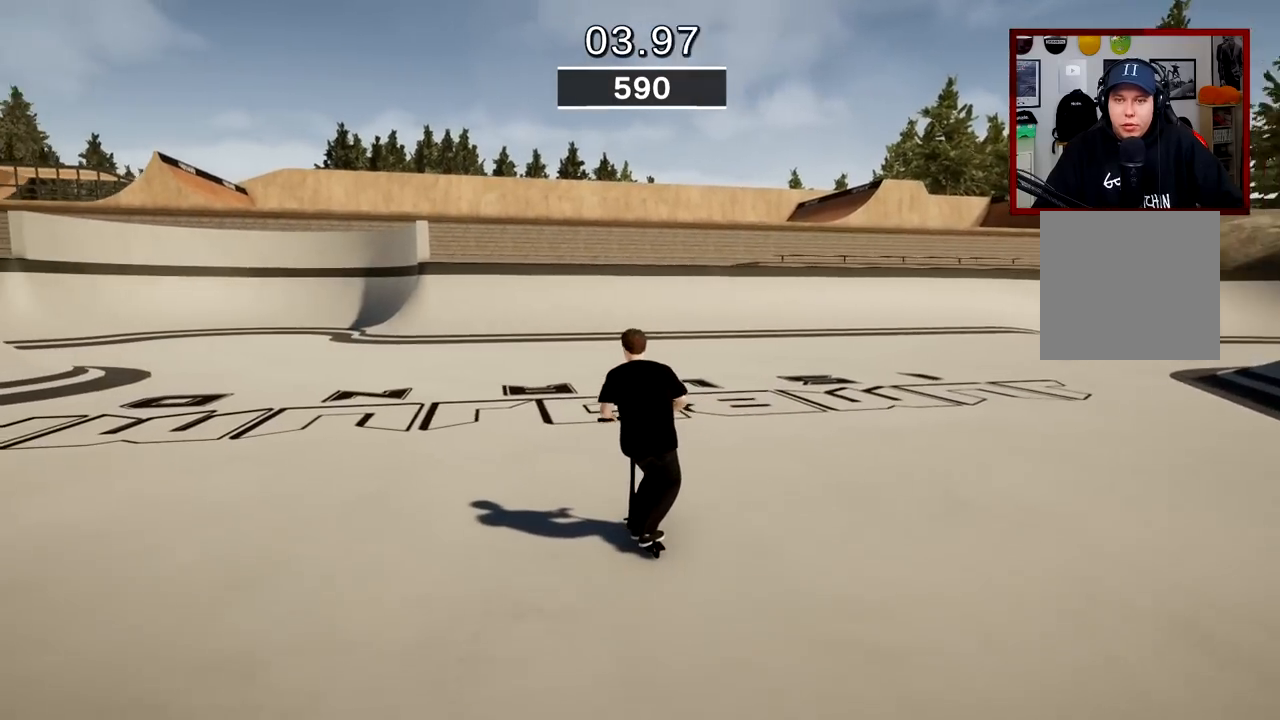
{"buttons": [], "left_stick": "center", "right_stick": "center", "events": [[151, "left_stick", "right"], [301, "left_stick", "center"]]}
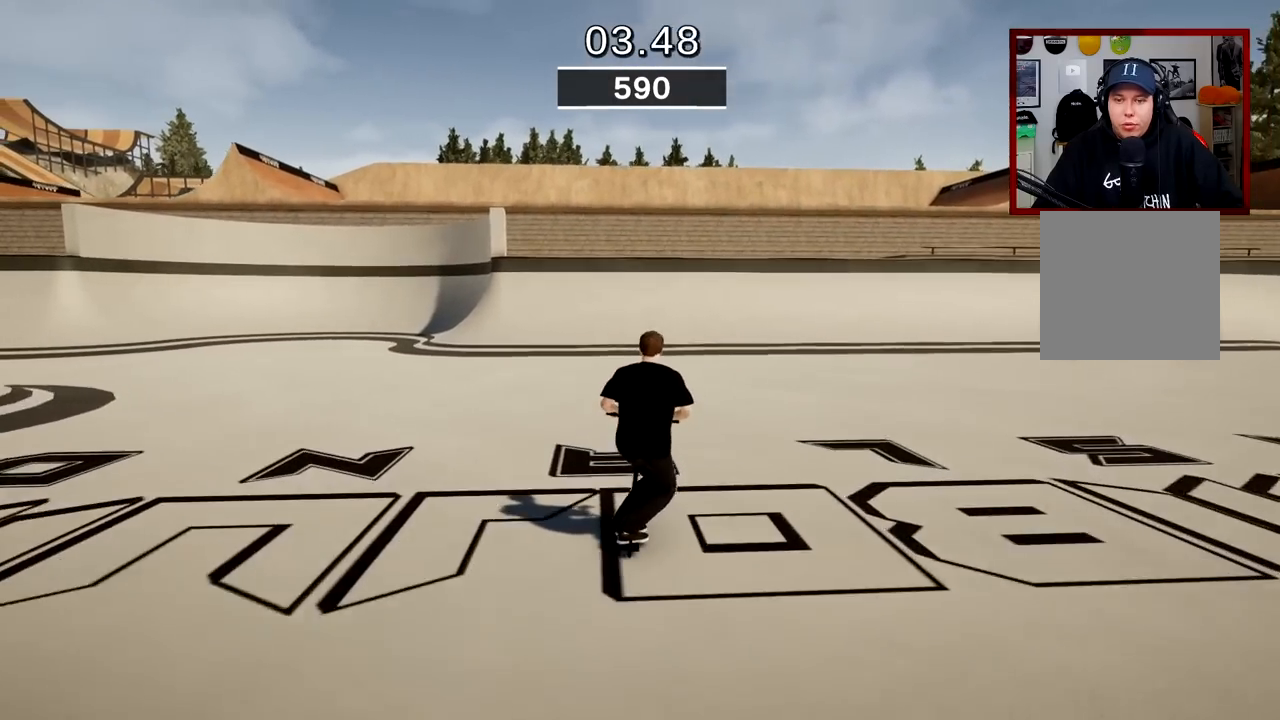
{"buttons": ["A"], "left_stick": "center", "right_stick": "center", "events": [[267, "A", "down"]]}
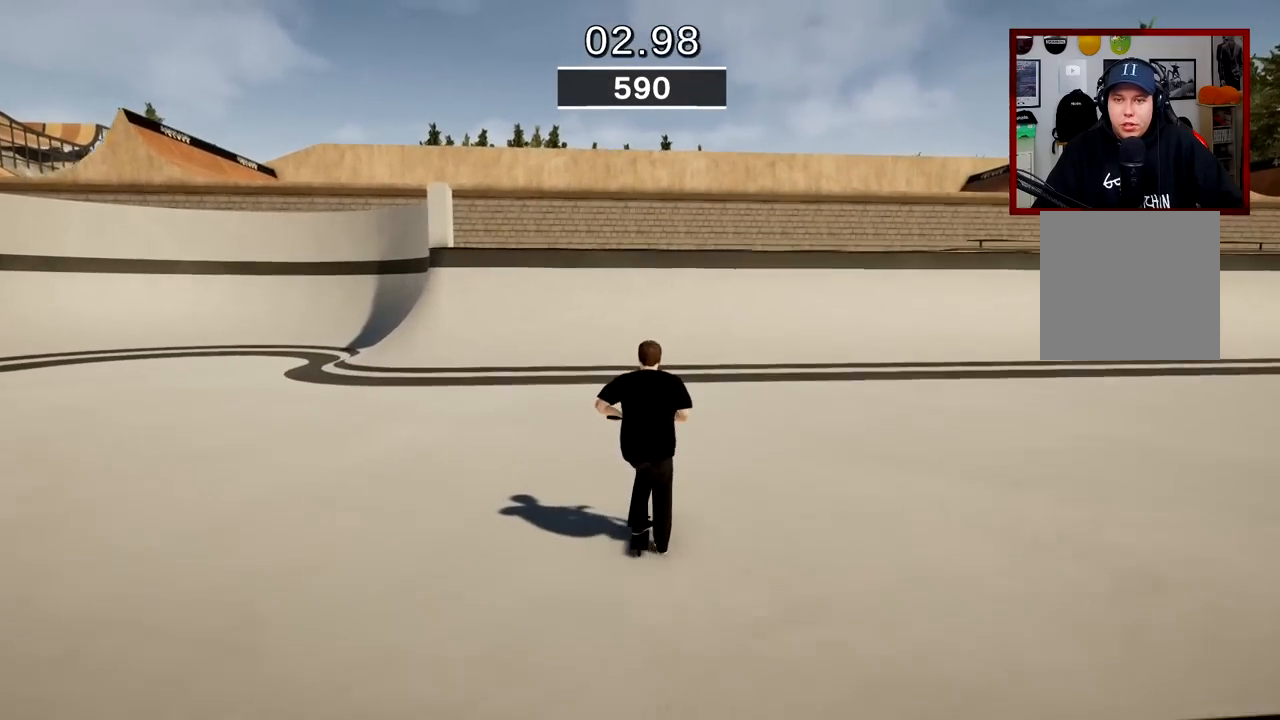
{"buttons": [], "left_stick": "center", "right_stick": "down", "events": [[151, "A", "up"], [317, "left_stick", "right"], [434, "left_stick", "center"], [434, "right_stick", "down"]]}
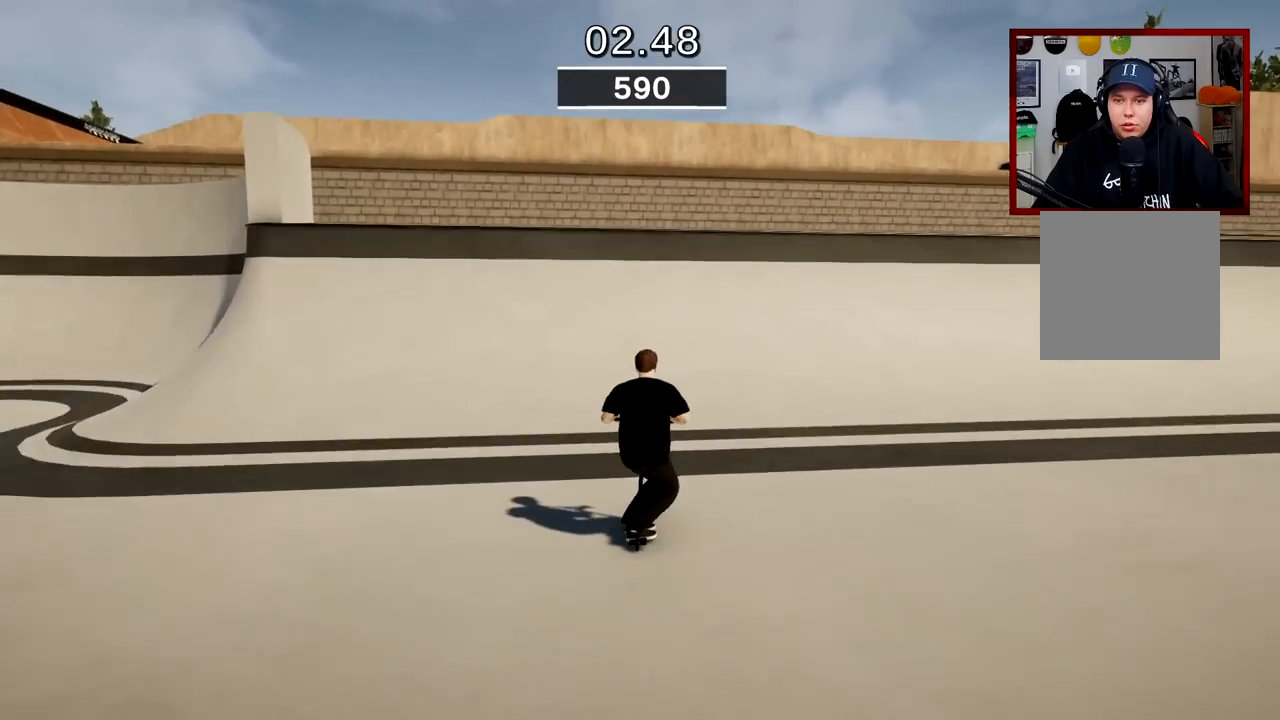
{"buttons": [], "left_stick": "right", "right_stick": "center", "events": [[500, "left_stick", "right"], [500, "right_stick", "center"]]}
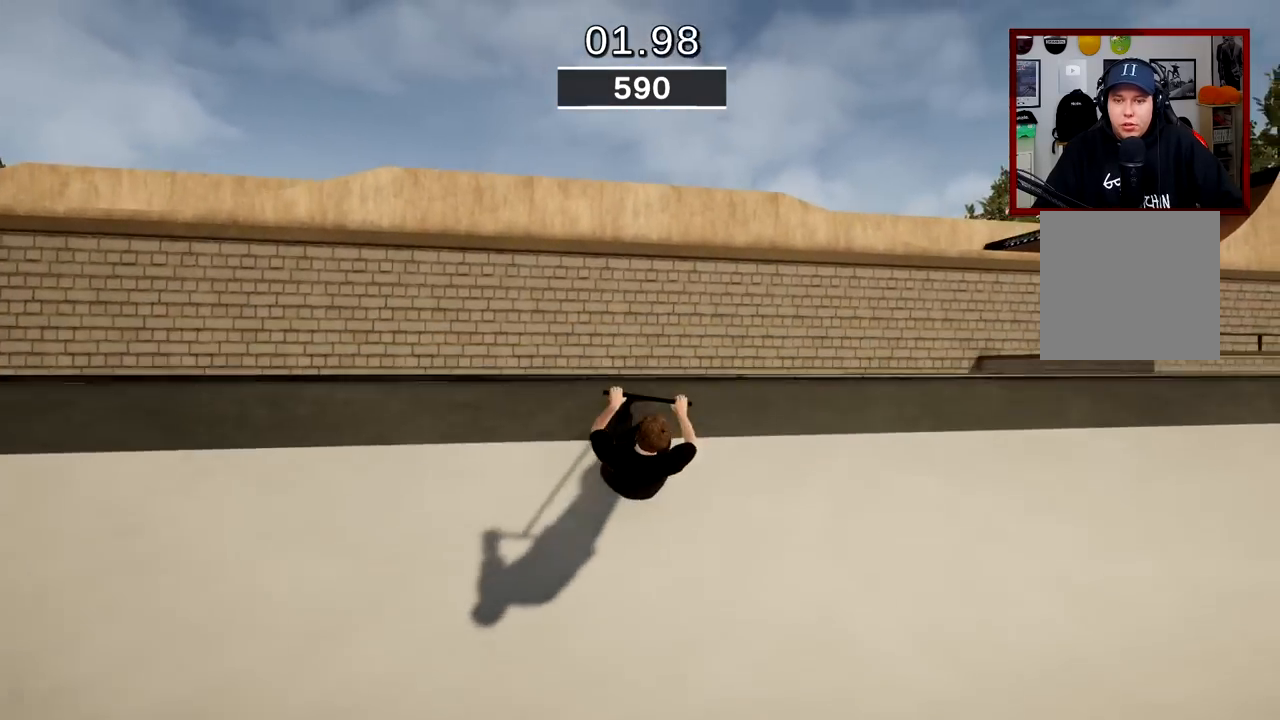
{"buttons": ["R1"], "left_stick": "center", "right_stick": "down", "events": [[17, "right_stick", "up-right"], [67, "right_stick", "center"], [117, "R1", "down"], [151, "right_stick", "down"], [234, "left_stick", "center"]]}
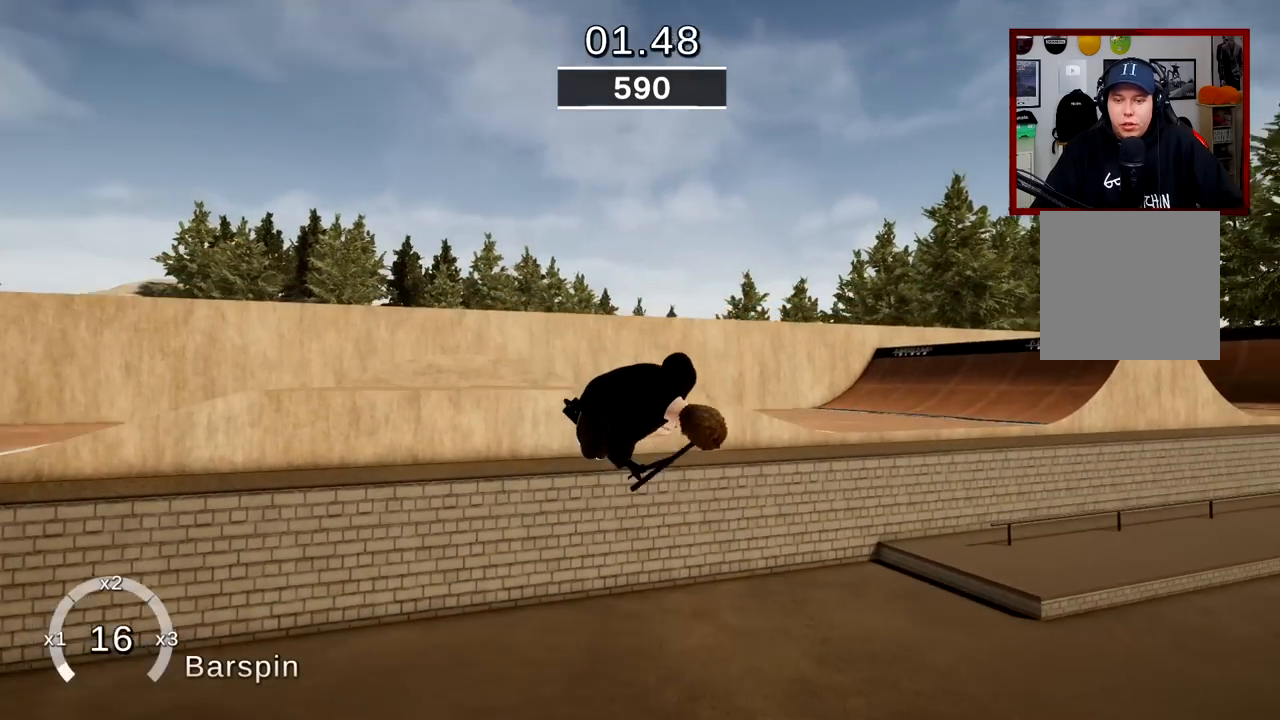
{"buttons": ["L2", "R2"], "left_stick": "center", "right_stick": "right", "events": [[83, "R1", "up"], [133, "right_stick", "center"], [250, "L2", "down"], [250, "R2", "down"], [334, "right_stick", "right"]]}
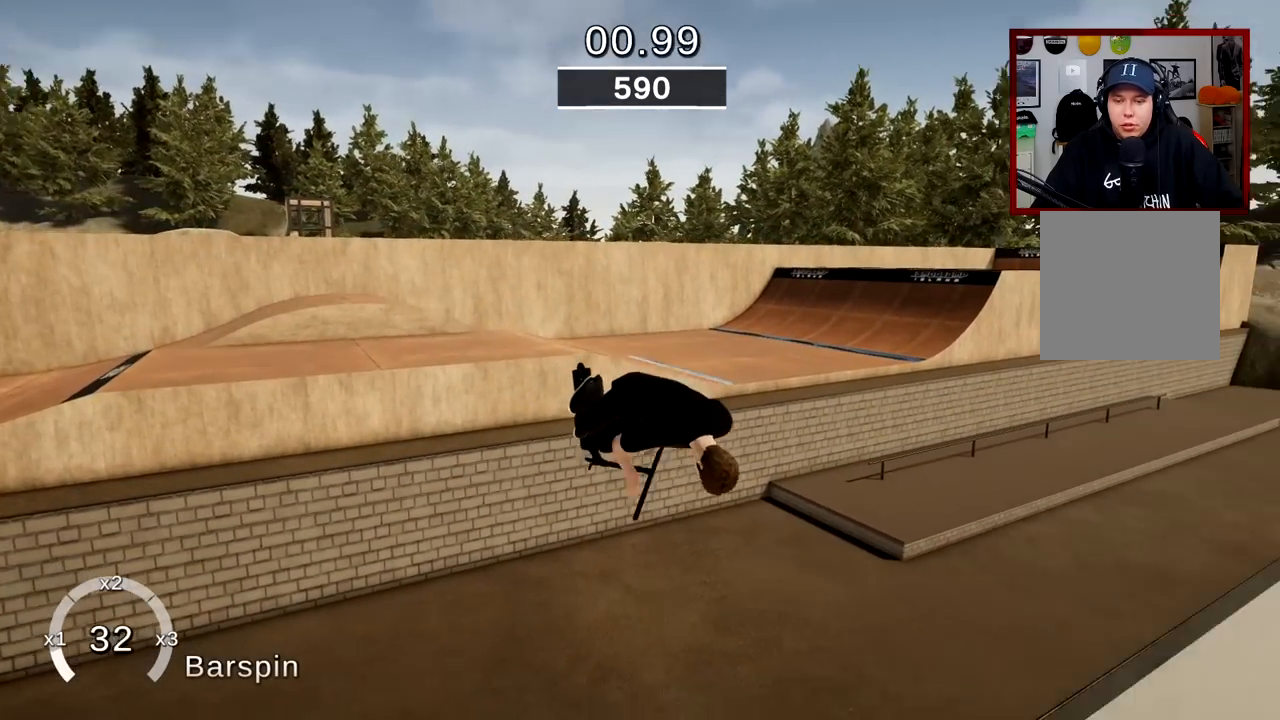
{"buttons": [], "left_stick": "center", "right_stick": "center", "events": [[401, "R2", "up"], [401, "right_stick", "center"], [434, "L2", "up"]]}
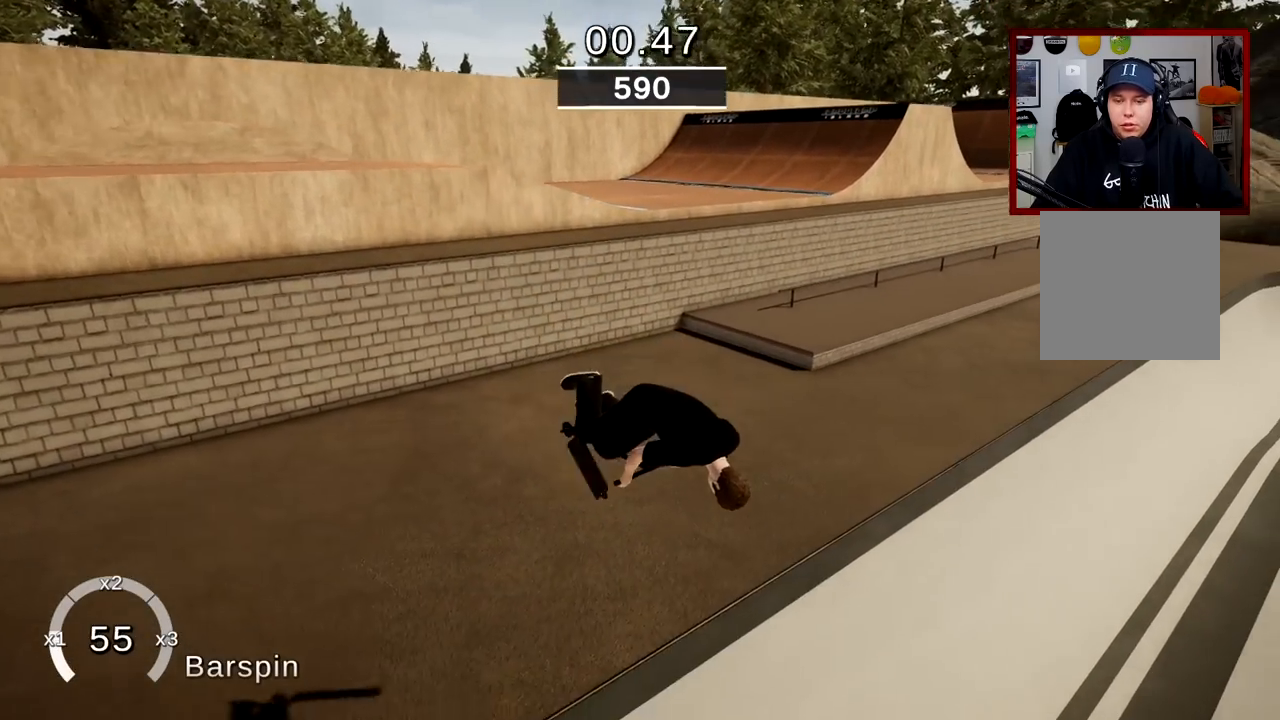
{"buttons": [], "left_stick": "center", "right_stick": "center", "events": []}
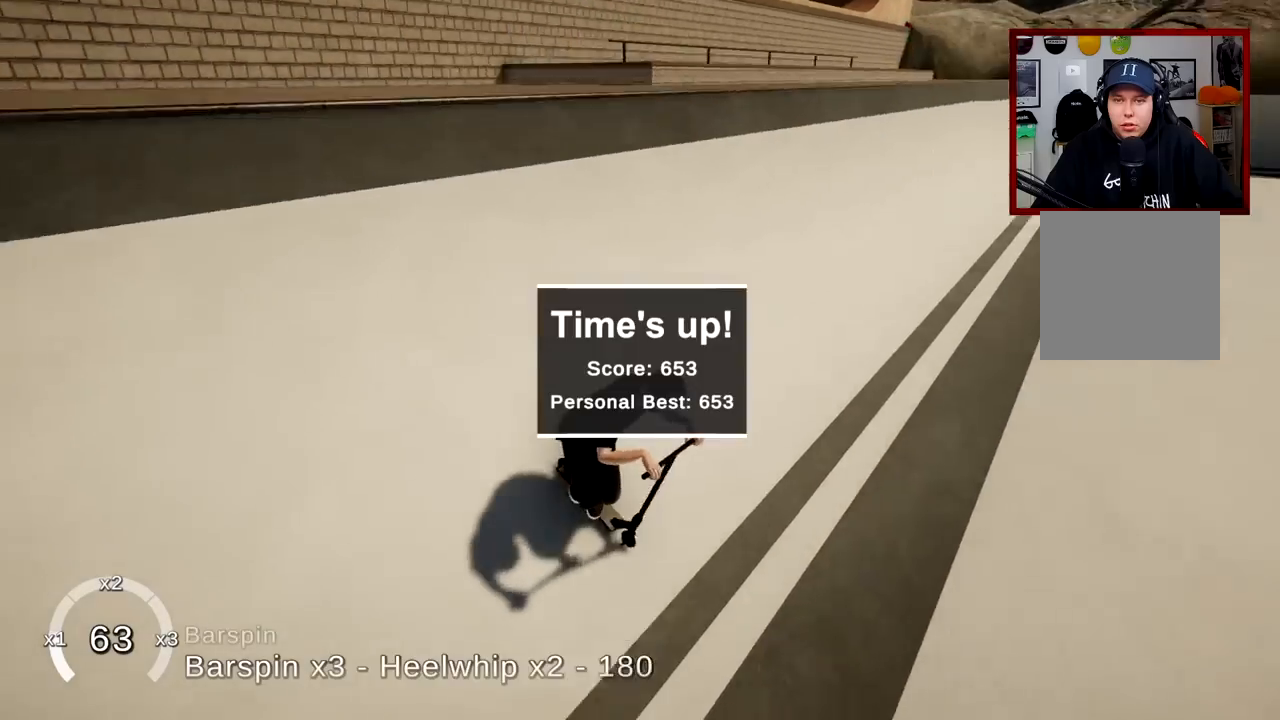
{"buttons": [], "left_stick": "center", "right_stick": "center", "events": [[251, "left_stick", "right"], [434, "left_stick", "center"]]}
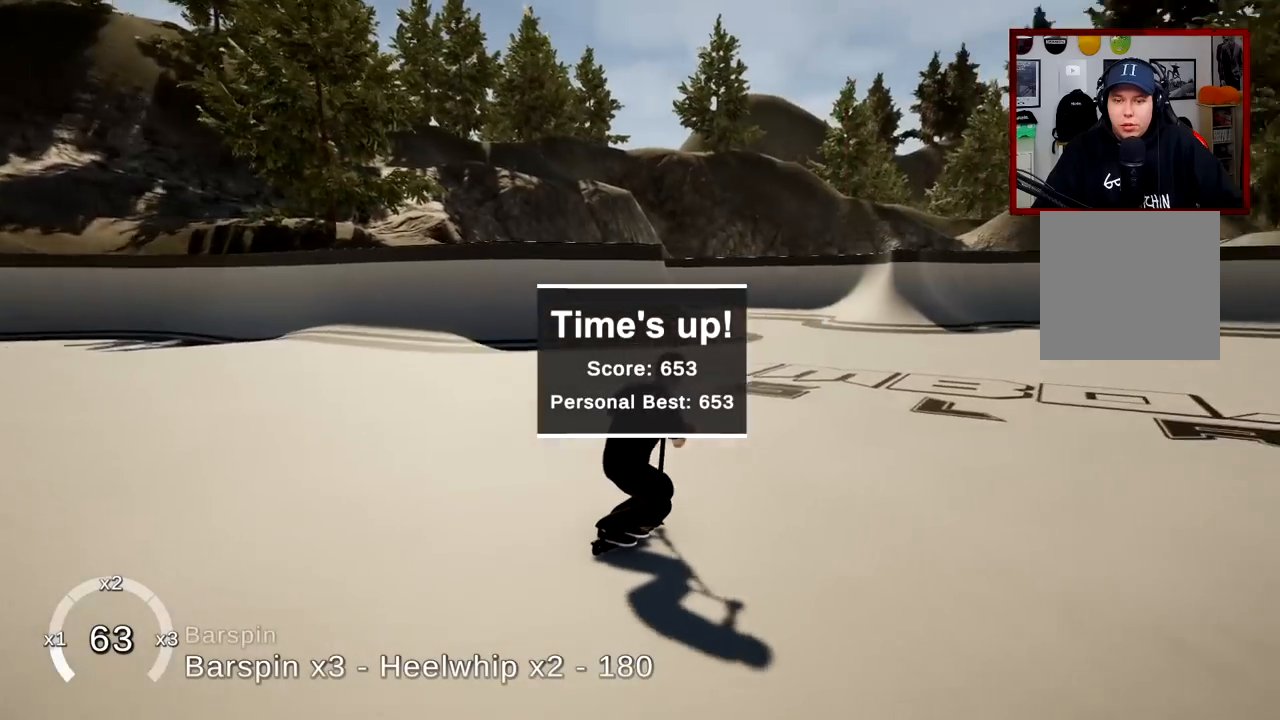
{"buttons": [], "left_stick": "center", "right_stick": "center", "events": []}
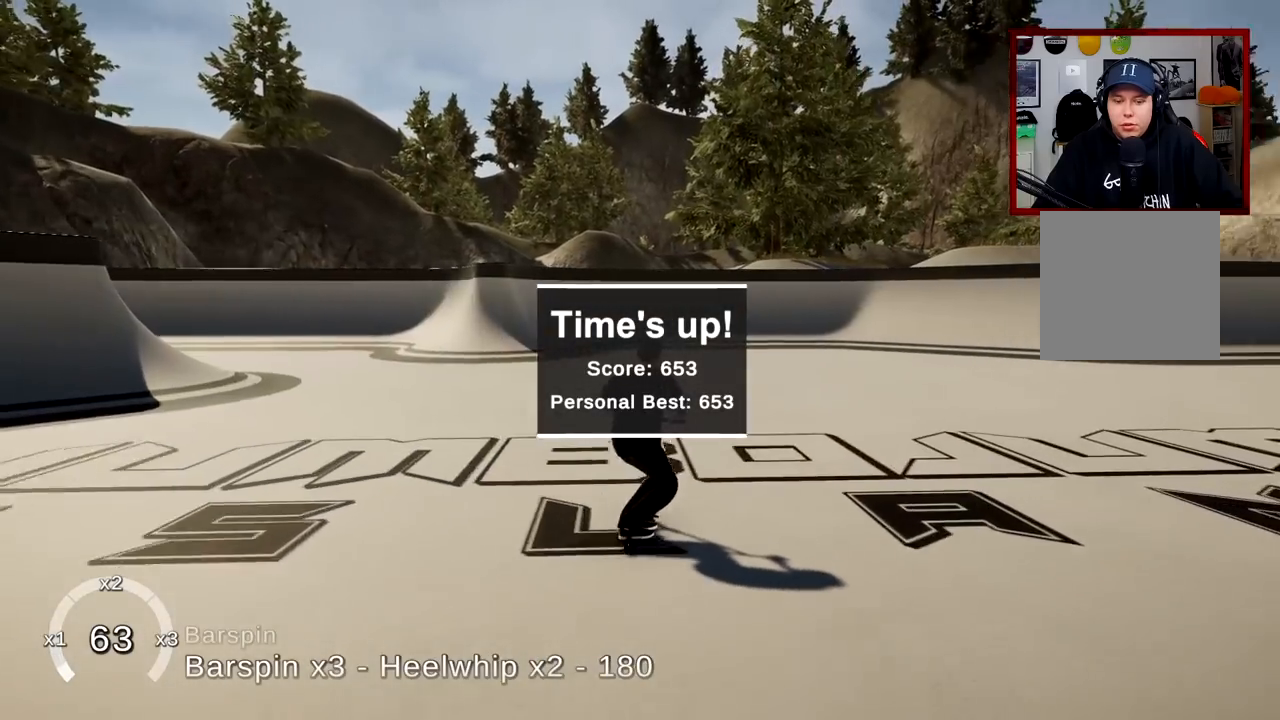
{"buttons": [], "left_stick": "center", "right_stick": "center", "events": []}